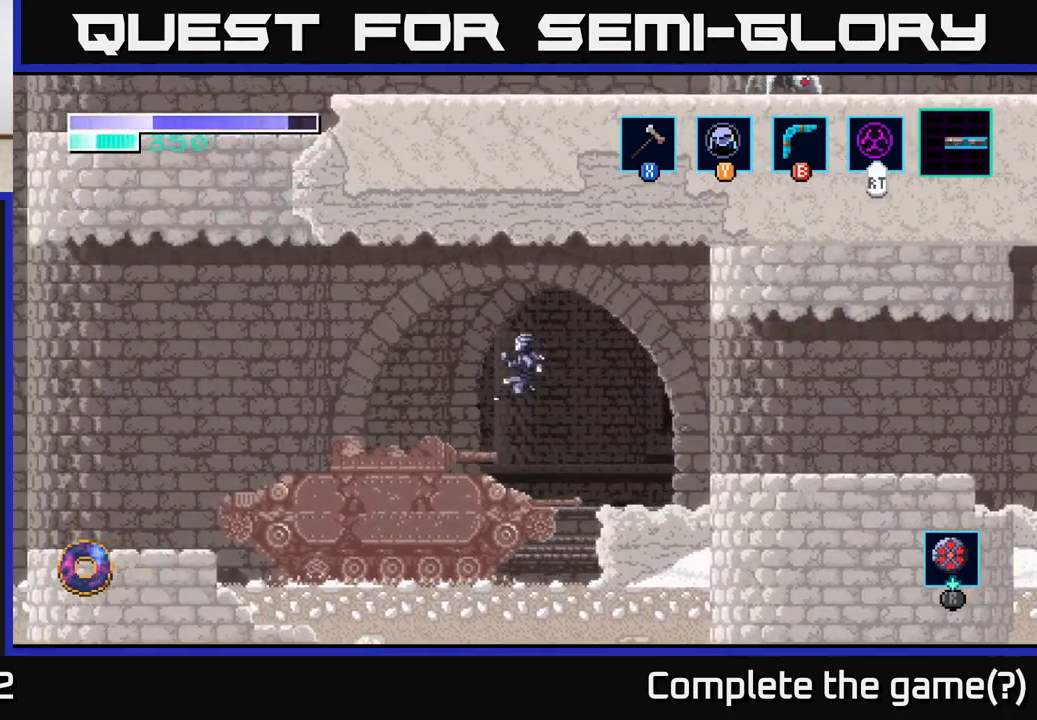
Gameplay with a controller (Xbox layout); each line is a JSON object with the inputs held at the frame after it. "events" lists button and stick changes between this image and that frame as [ms after this image, input, new state], when the widget could be followed in between.
{"buttons": [], "left_stick": "left", "right_stick": "center", "events": [[117, "left_stick", "center"], [317, "left_stick", "left"], [367, "X", "down"], [500, "X", "up"]]}
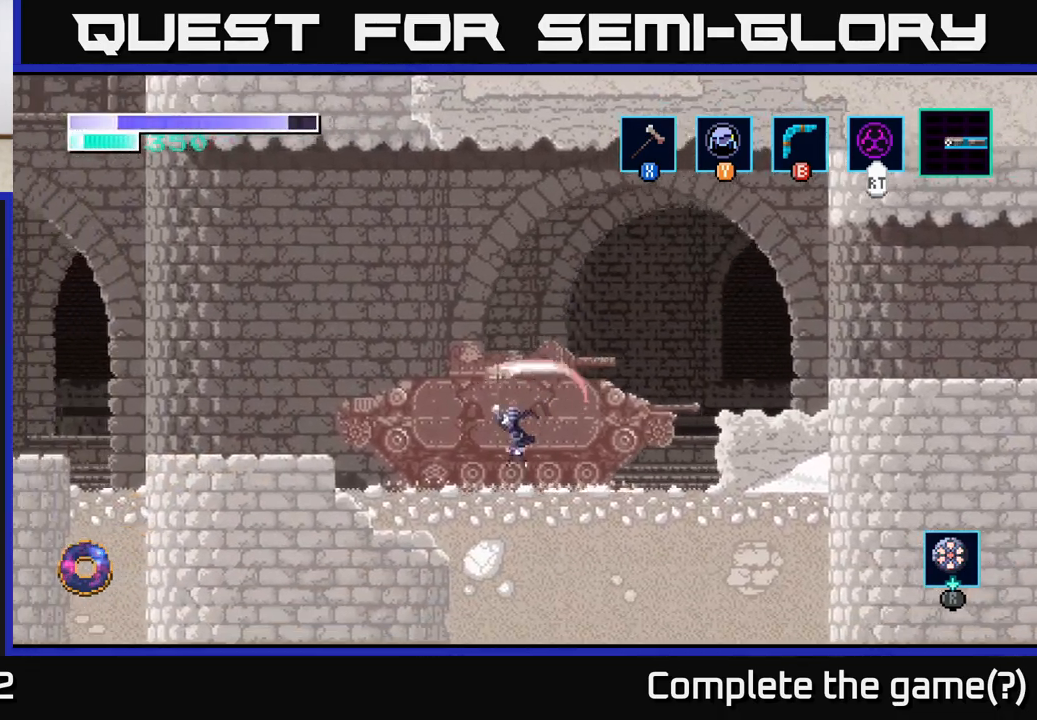
{"buttons": [], "left_stick": "left", "right_stick": "center", "events": []}
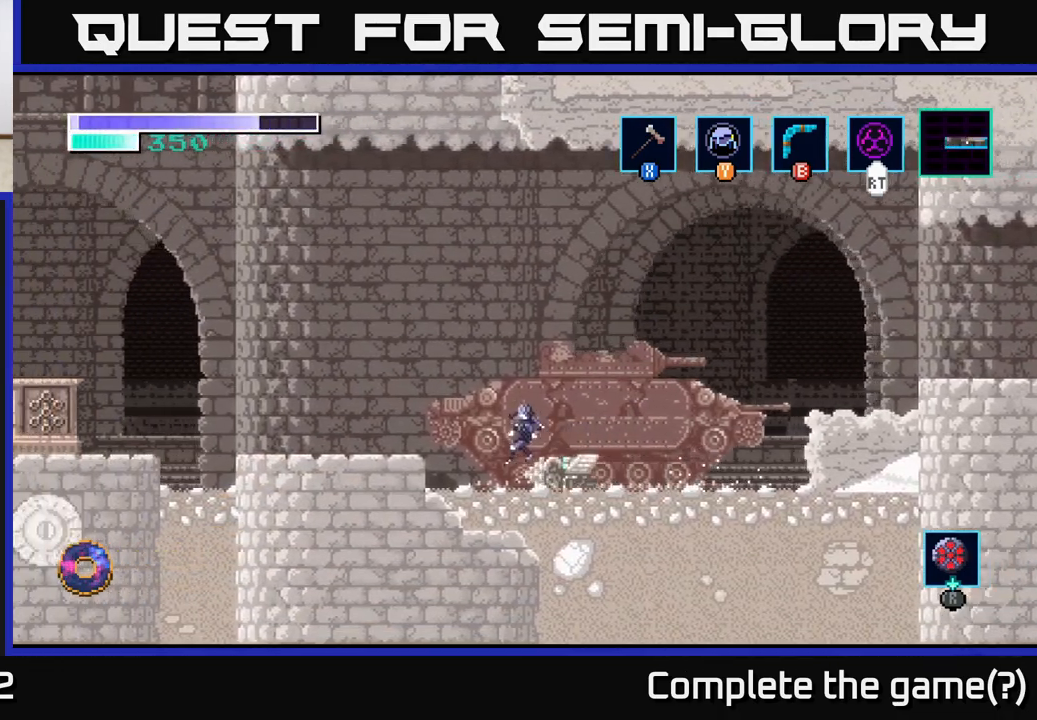
{"buttons": [], "left_stick": "center", "right_stick": "center", "events": [[83, "left_stick", "right"], [100, "X", "down"], [233, "left_stick", "center"], [267, "X", "up"]]}
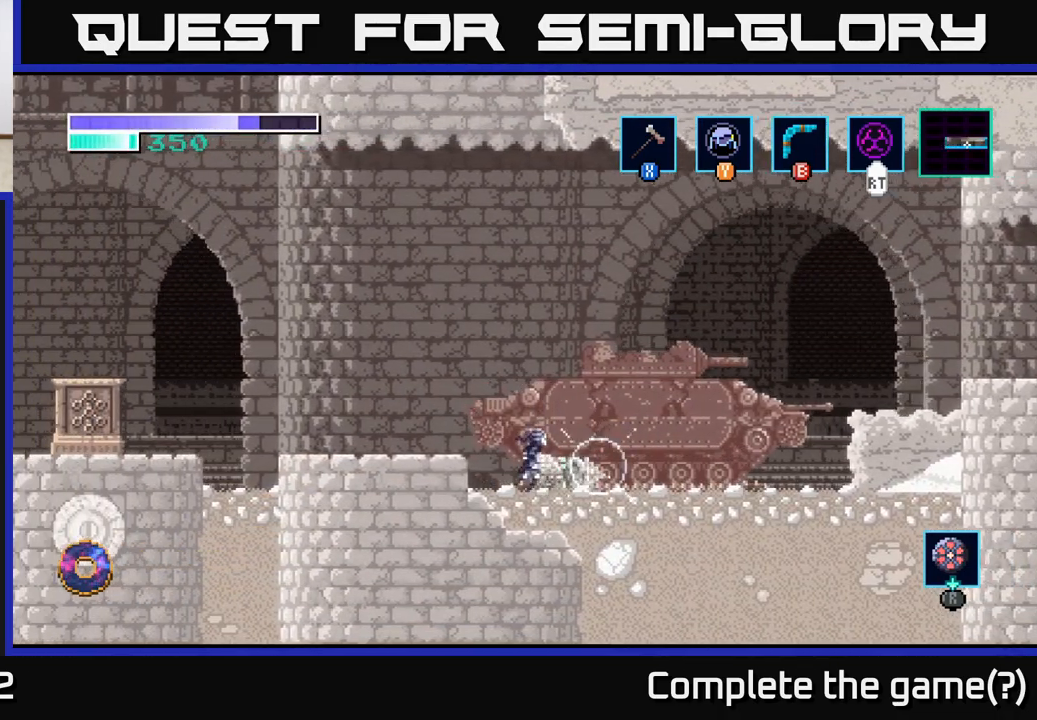
{"buttons": [], "left_stick": "right", "right_stick": "center", "events": [[17, "X", "down"], [33, "left_stick", "right"], [217, "X", "up"], [283, "left_stick", "center"], [367, "left_stick", "right"]]}
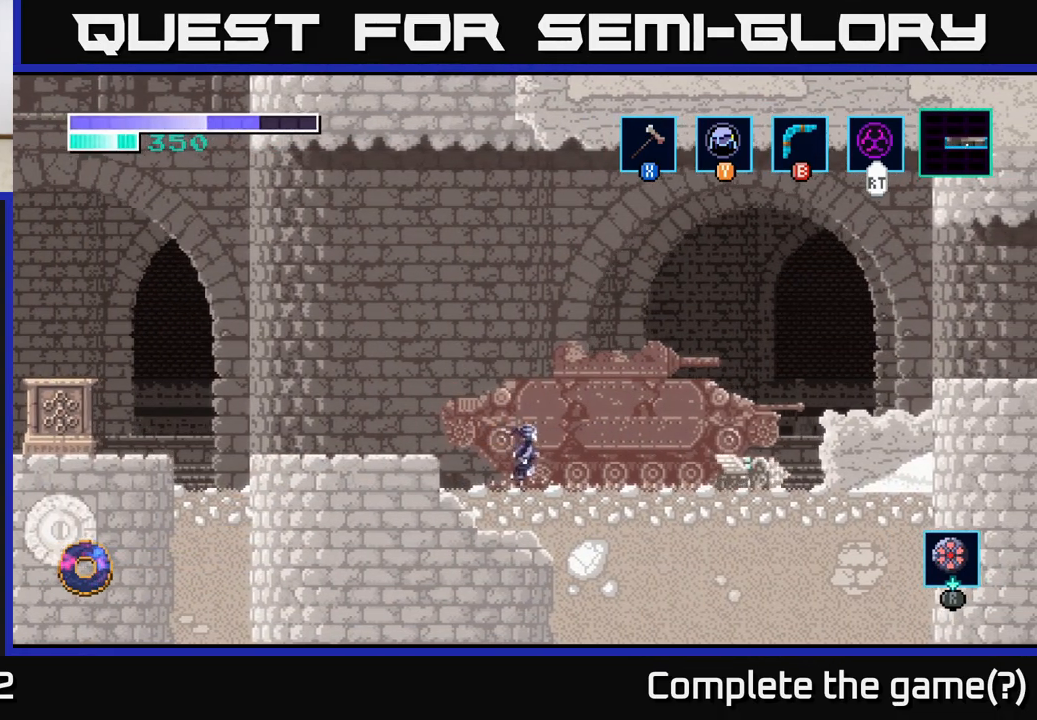
{"buttons": [], "left_stick": "center", "right_stick": "center", "events": [[17, "left_stick", "center"], [267, "X", "down"], [417, "X", "up"]]}
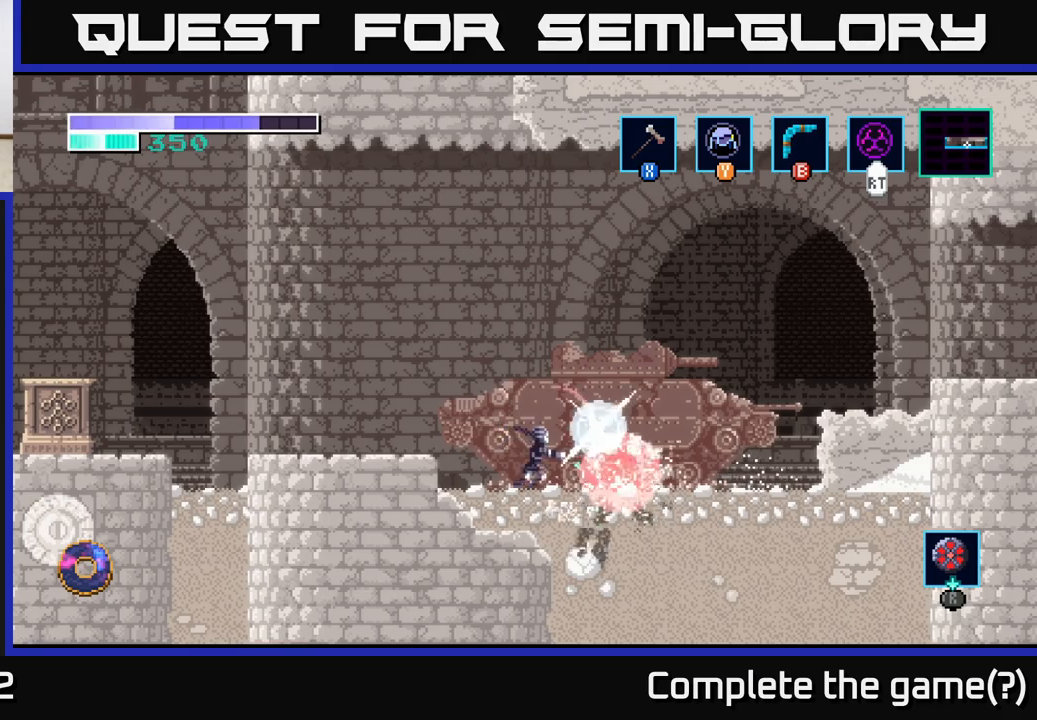
{"buttons": [], "left_stick": "center", "right_stick": "center", "events": [[167, "X", "down"], [367, "X", "up"]]}
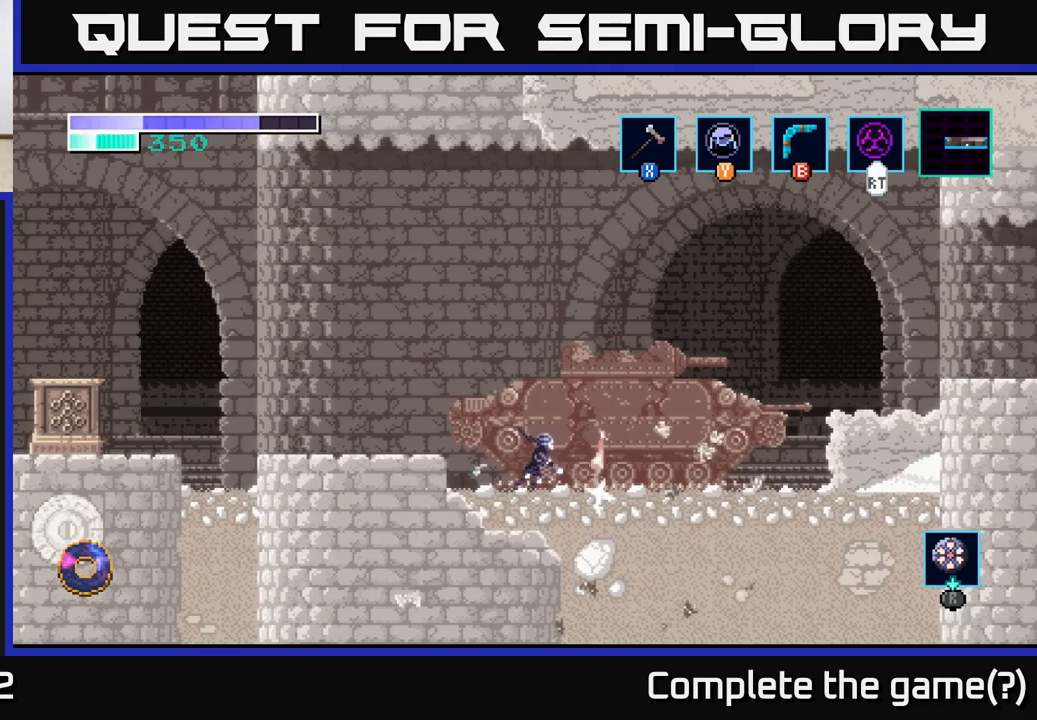
{"buttons": [], "left_stick": "center", "right_stick": "center", "events": [[50, "left_stick", "left"], [150, "A", "down"], [267, "A", "up"], [483, "left_stick", "center"]]}
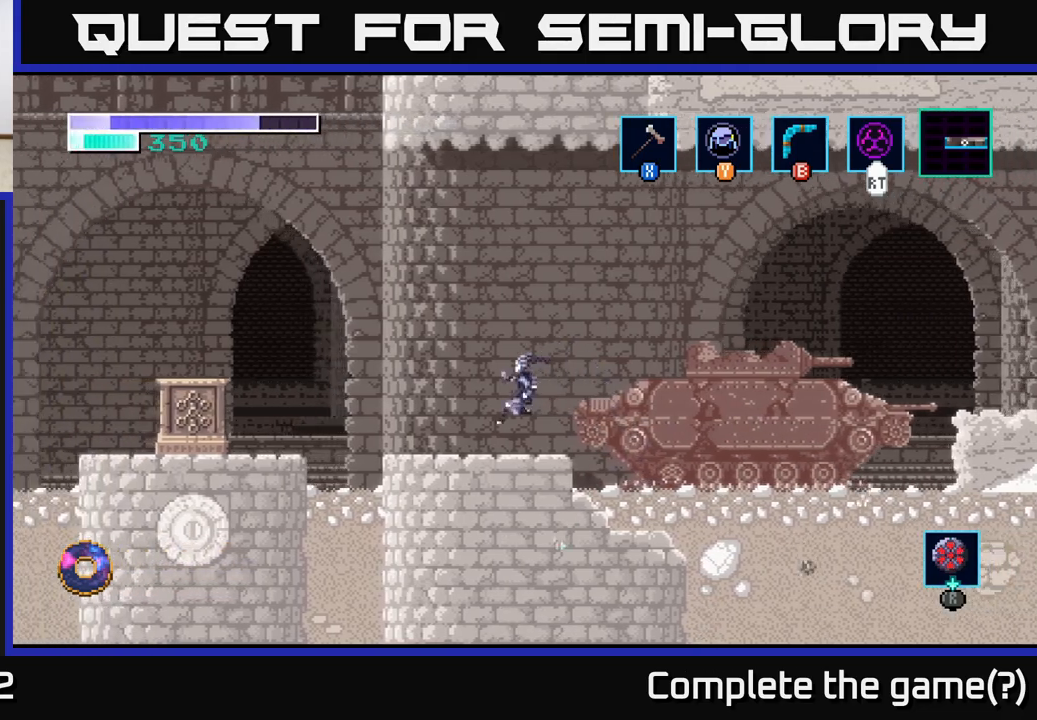
{"buttons": [], "left_stick": "left", "right_stick": "center", "events": [[133, "left_stick", "left"]]}
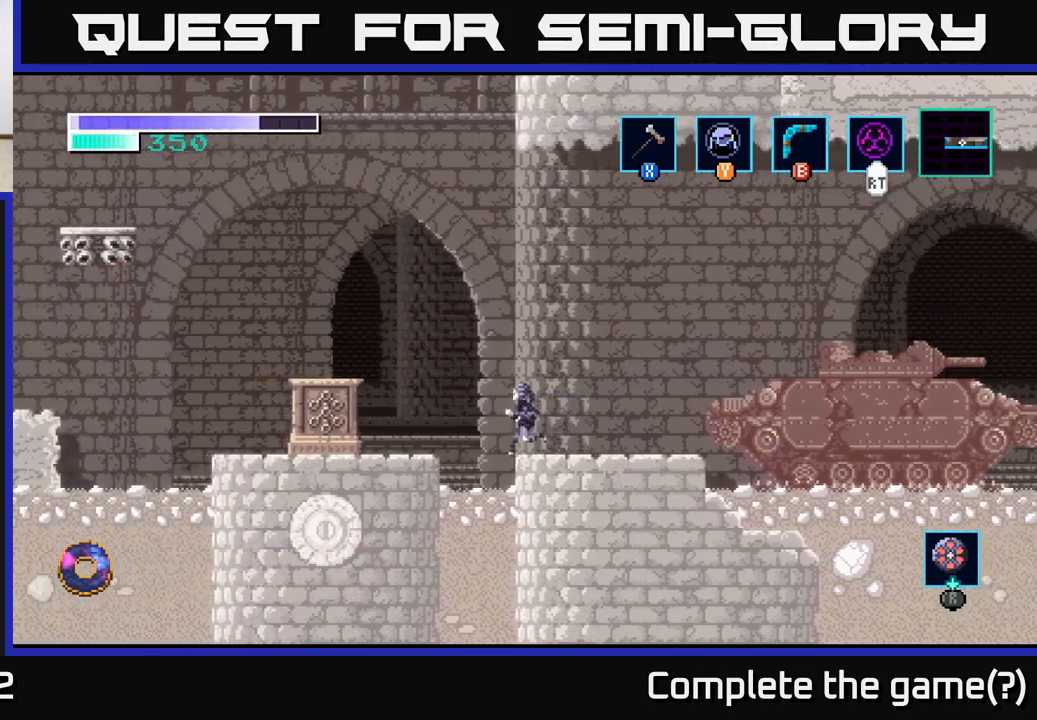
{"buttons": [], "left_stick": "left", "right_stick": "center", "events": [[33, "A", "down"], [267, "A", "up"]]}
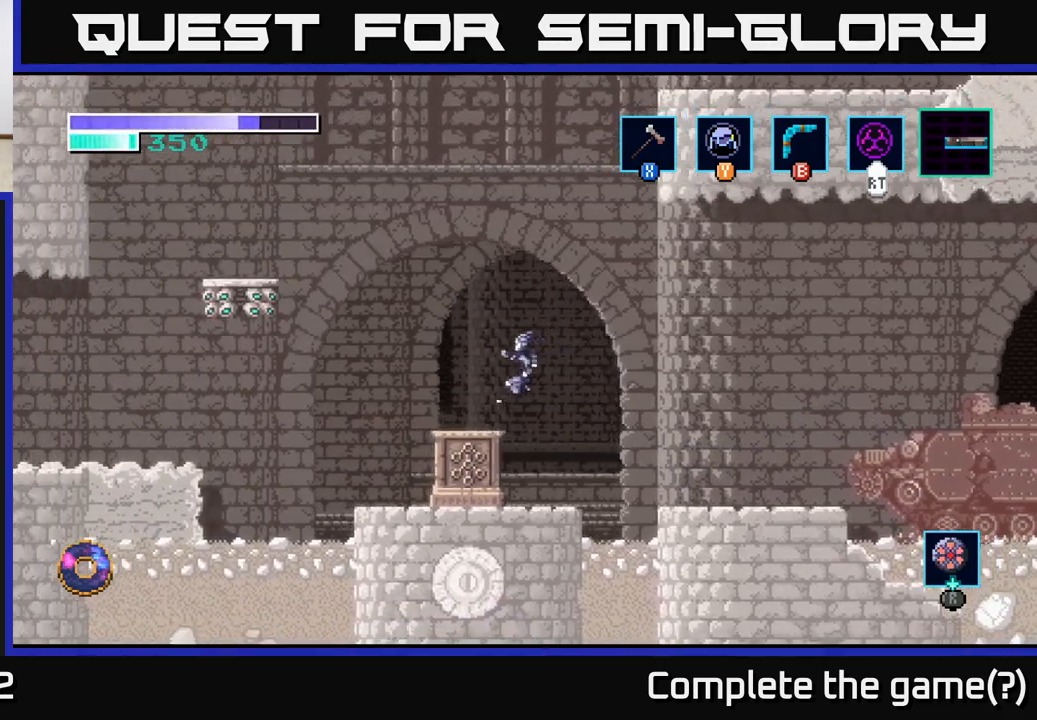
{"buttons": [], "left_stick": "left", "right_stick": "center", "events": [[167, "left_stick", "center"], [483, "left_stick", "left"]]}
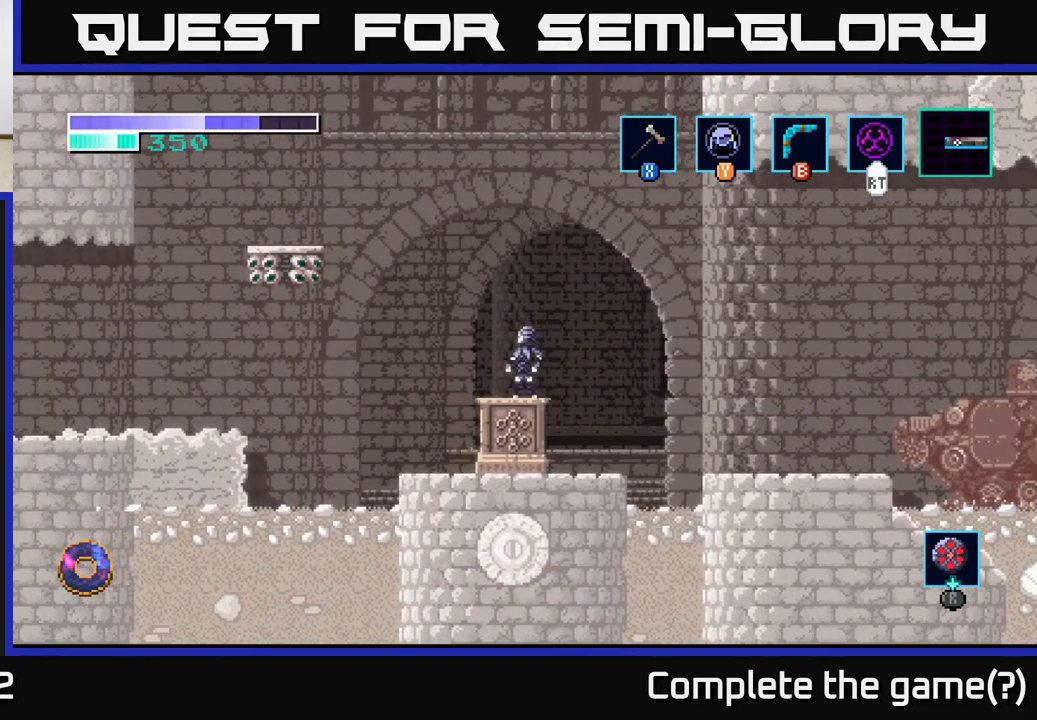
{"buttons": ["A"], "left_stick": "left", "right_stick": "center", "events": [[150, "A", "down"]]}
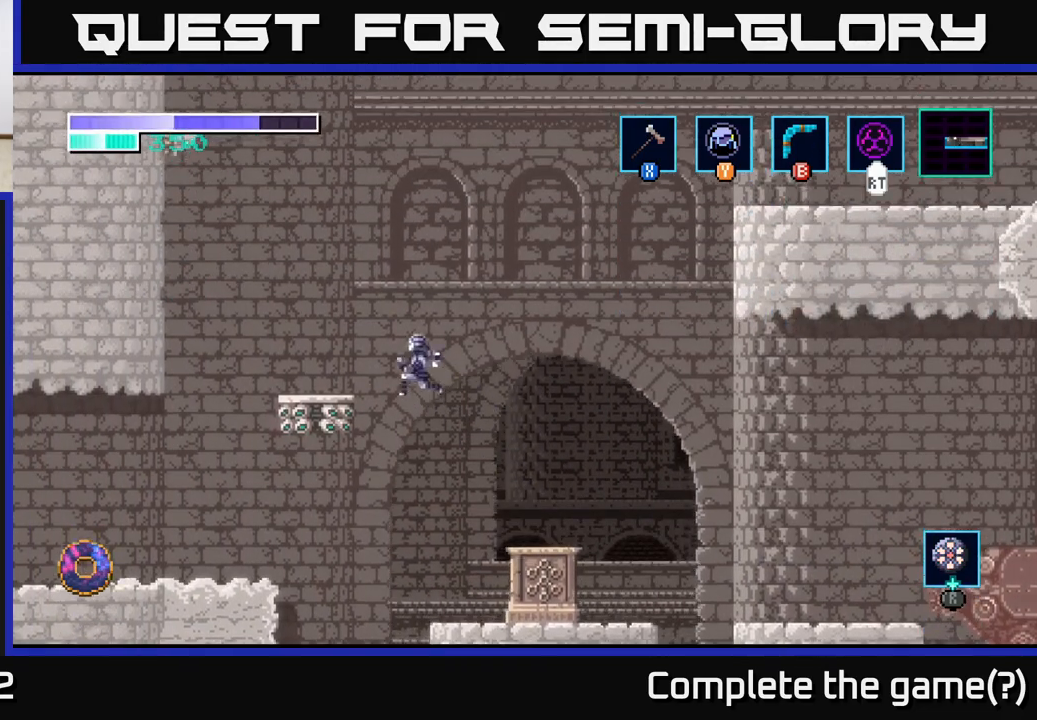
{"buttons": [], "left_stick": "center", "right_stick": "center", "events": [[283, "A", "up"], [317, "left_stick", "center"], [383, "left_stick", "right"], [500, "left_stick", "center"]]}
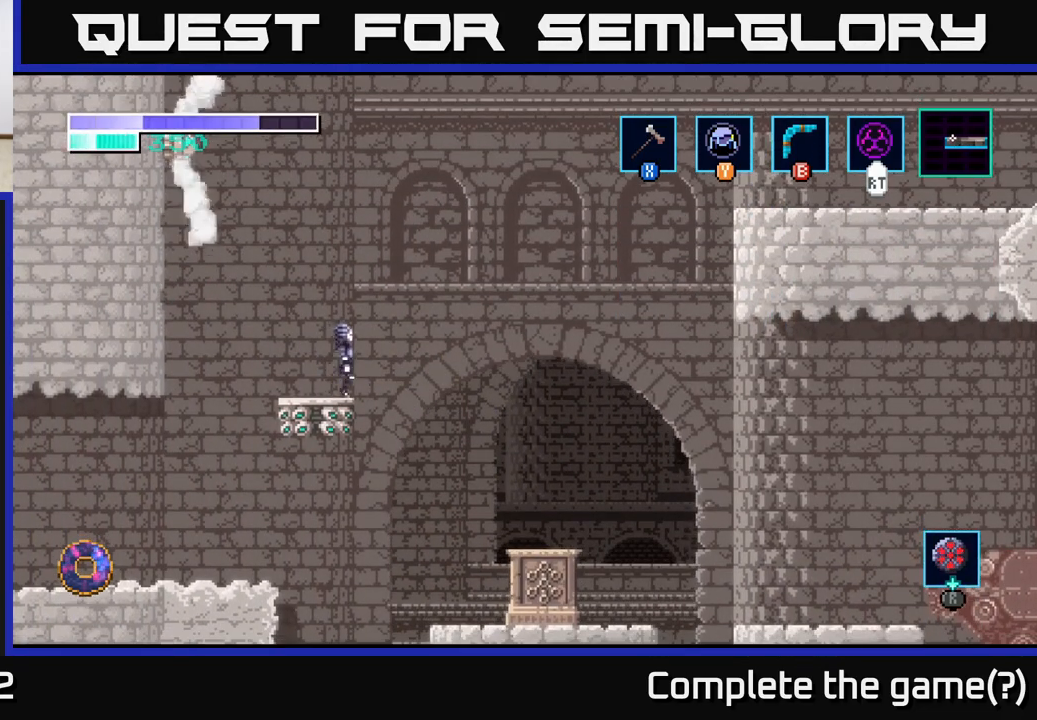
{"buttons": ["R2"], "left_stick": "center", "right_stick": "center", "events": [[283, "left_stick", "left"], [367, "R2", "down"], [367, "left_stick", "center"]]}
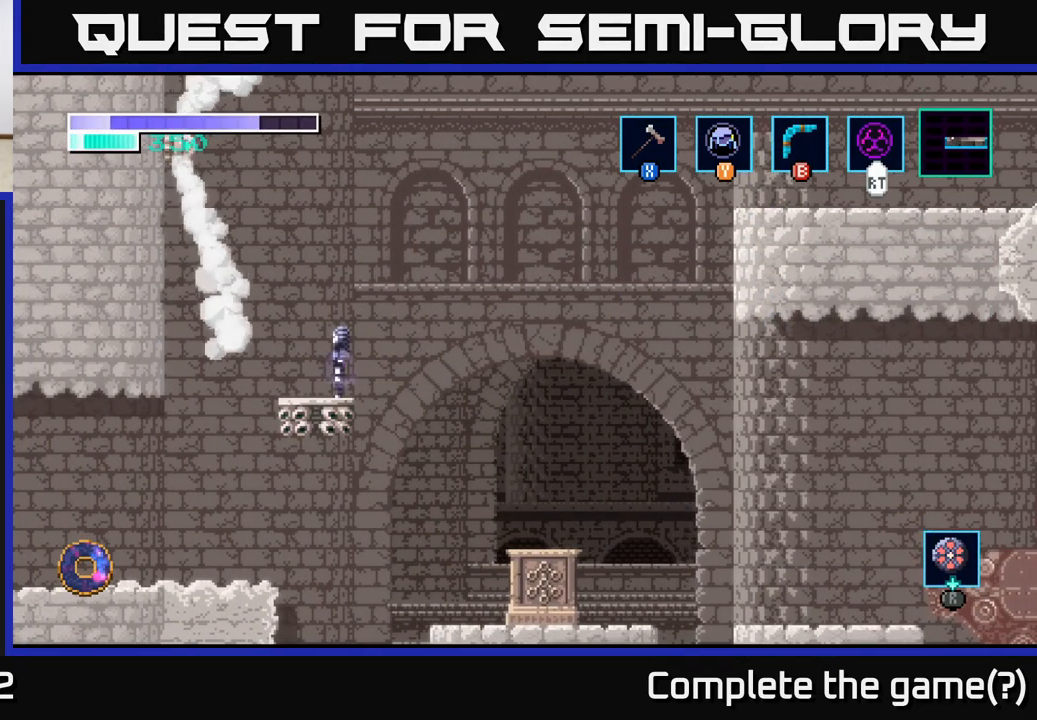
{"buttons": ["R2"], "left_stick": "center", "right_stick": "center", "events": []}
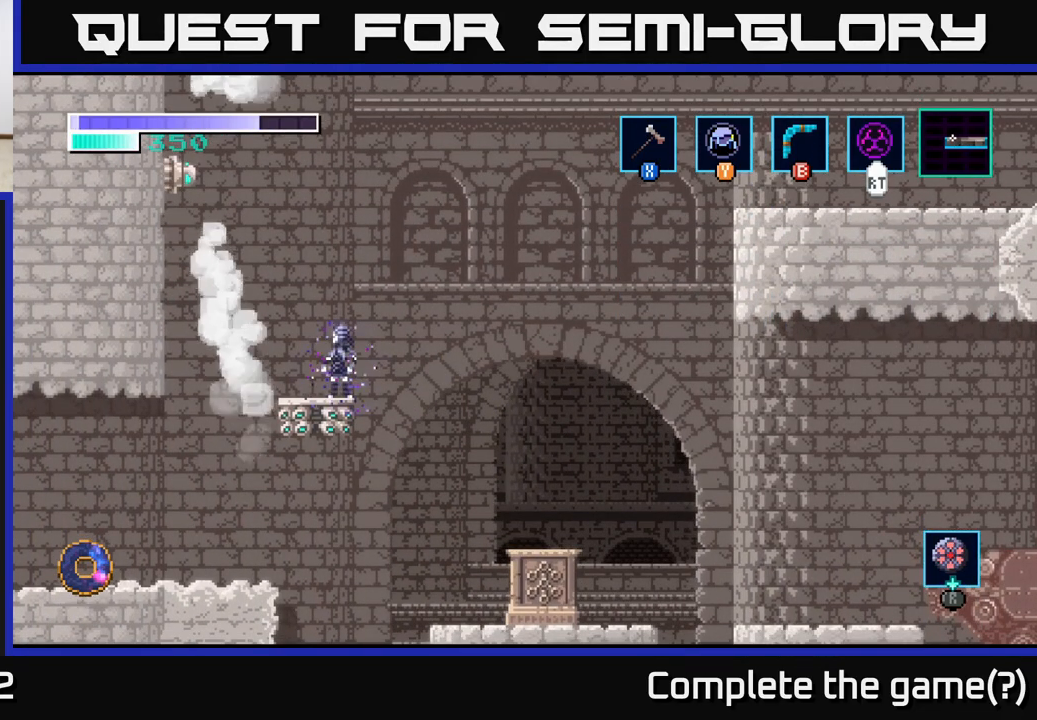
{"buttons": [], "left_stick": "center", "right_stick": "center", "events": [[283, "R2", "up"]]}
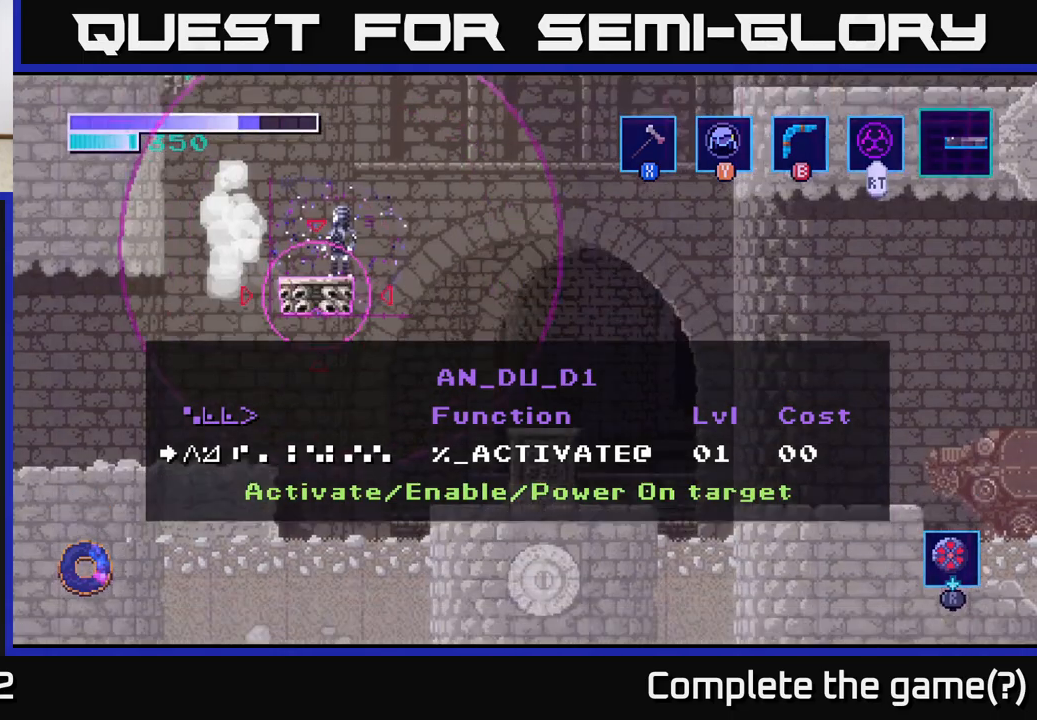
{"buttons": [], "left_stick": "center", "right_stick": "center", "events": [[367, "A", "down"], [467, "A", "up"]]}
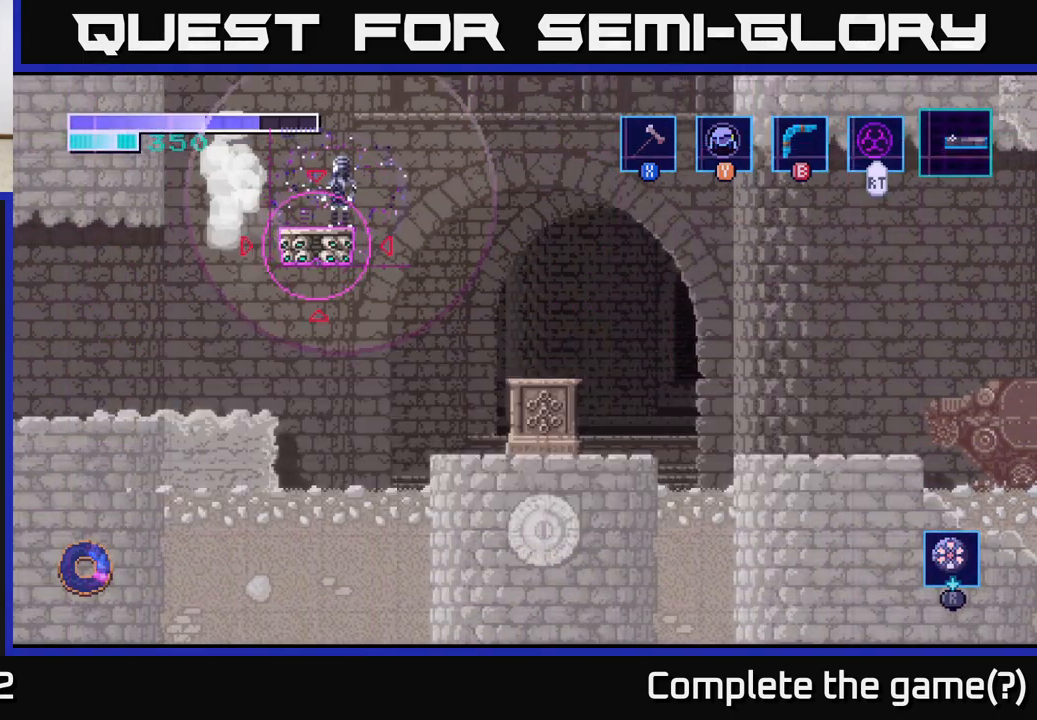
{"buttons": [], "left_stick": "center", "right_stick": "center", "events": []}
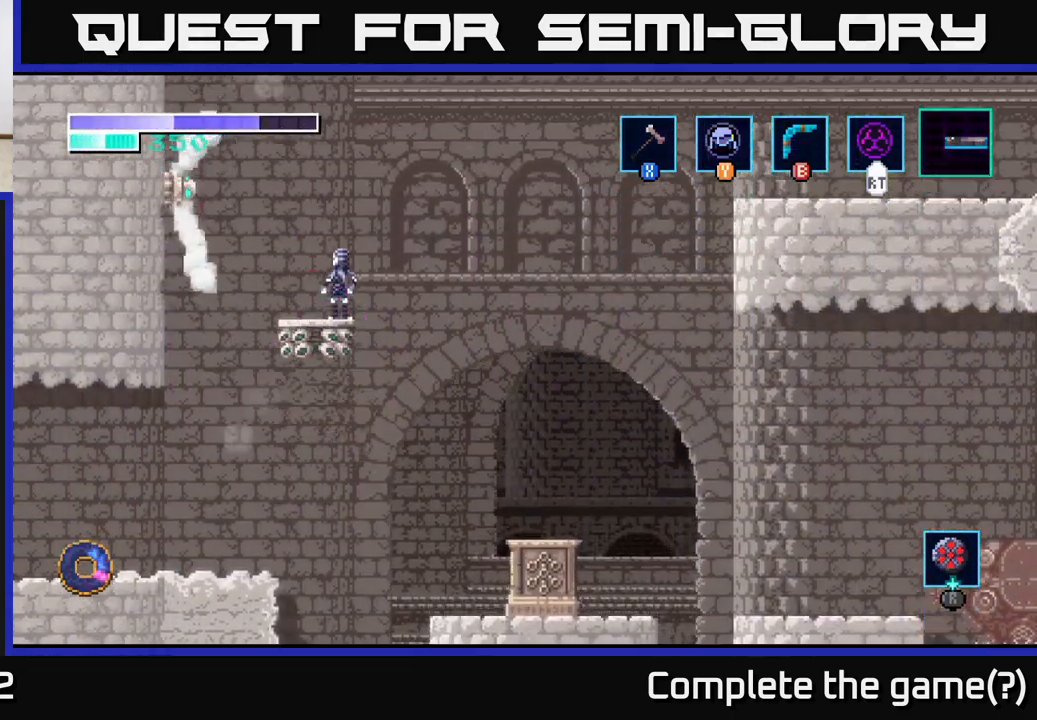
{"buttons": [], "left_stick": "center", "right_stick": "center", "events": []}
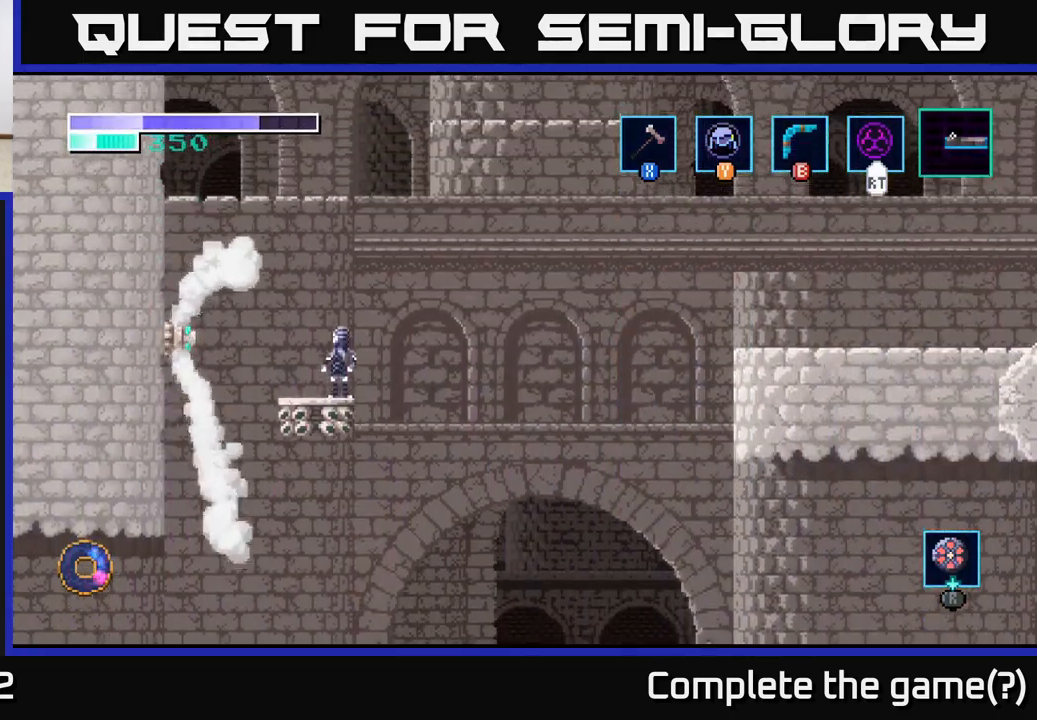
{"buttons": [], "left_stick": "center", "right_stick": "center", "events": []}
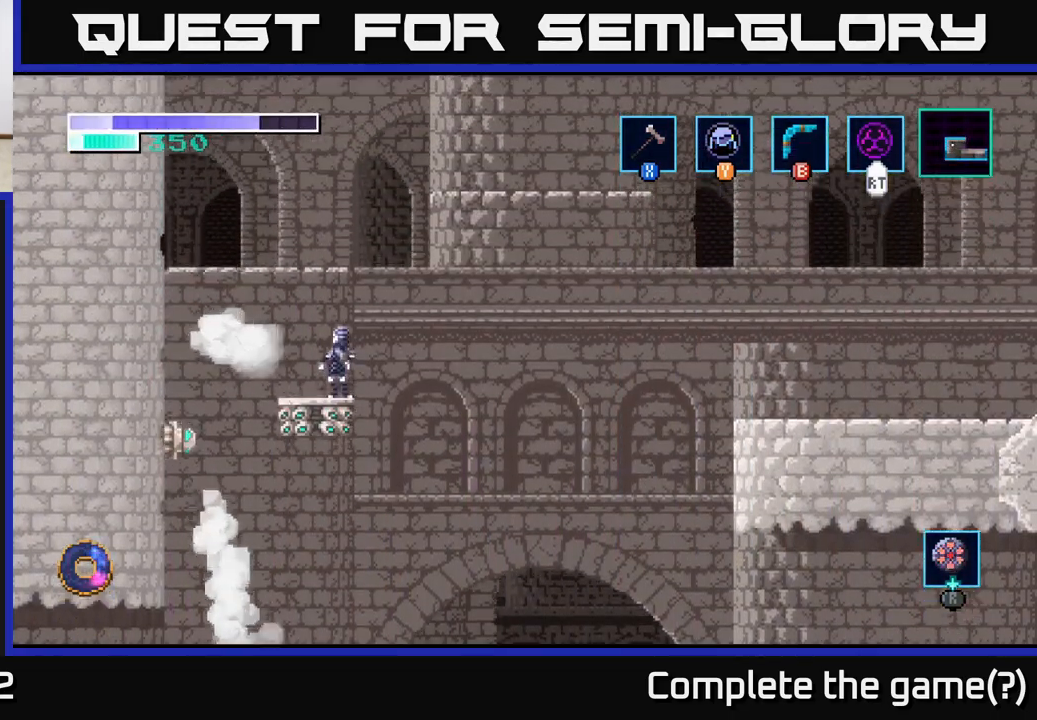
{"buttons": [], "left_stick": "center", "right_stick": "center", "events": [[150, "left_stick", "right"], [217, "left_stick", "center"]]}
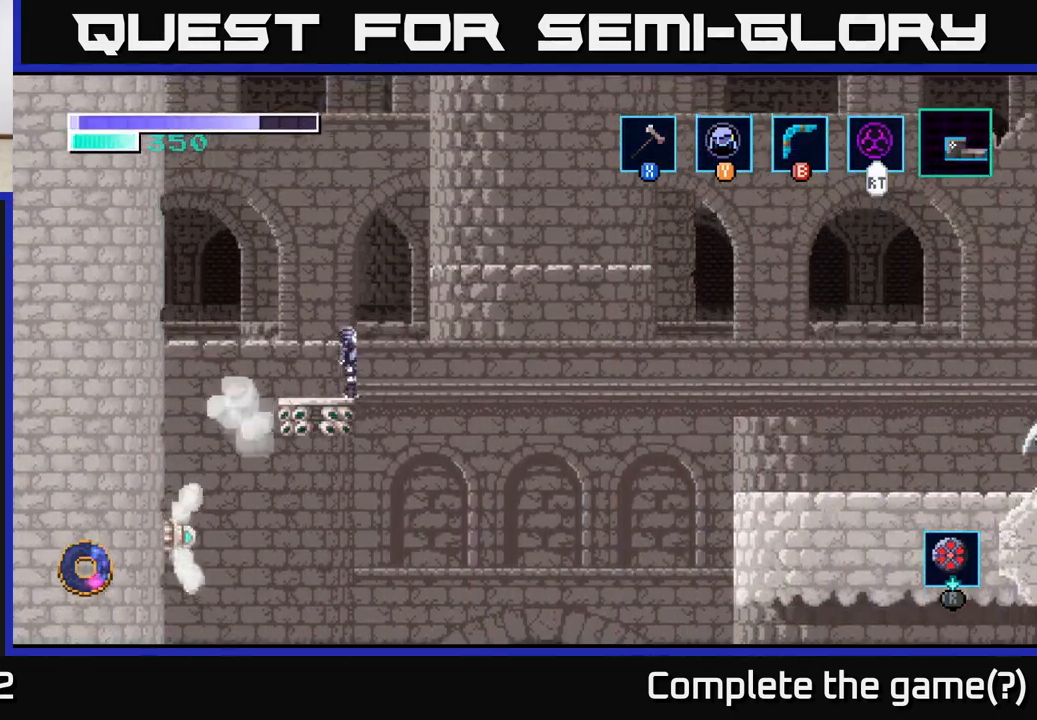
{"buttons": [], "left_stick": "center", "right_stick": "center", "events": []}
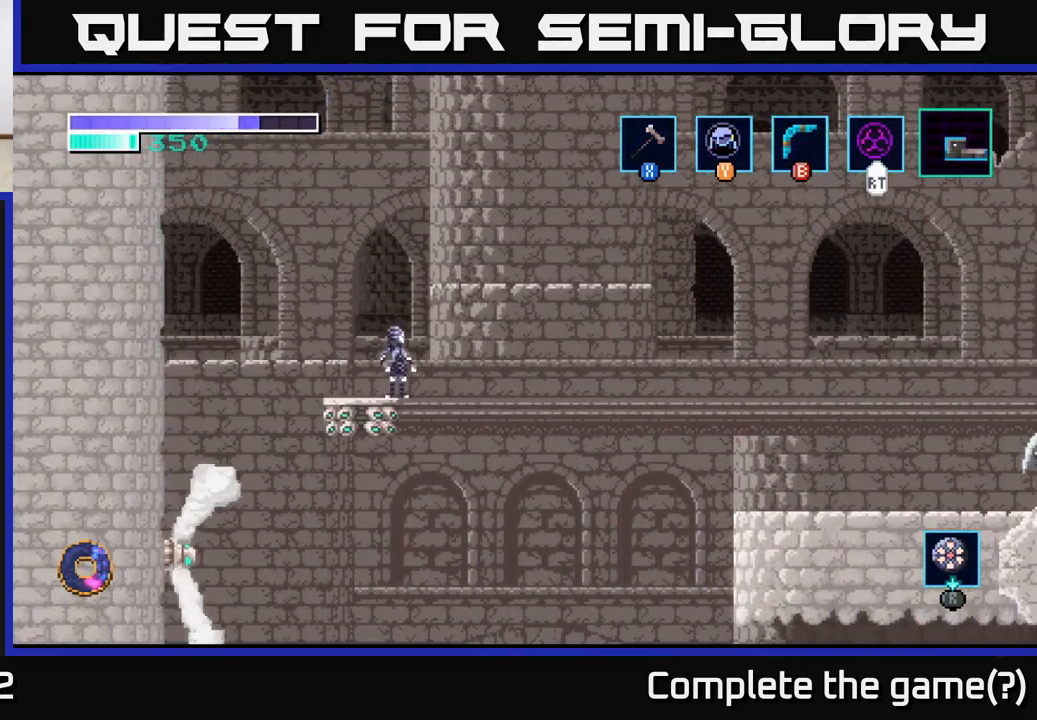
{"buttons": [], "left_stick": "center", "right_stick": "center", "events": []}
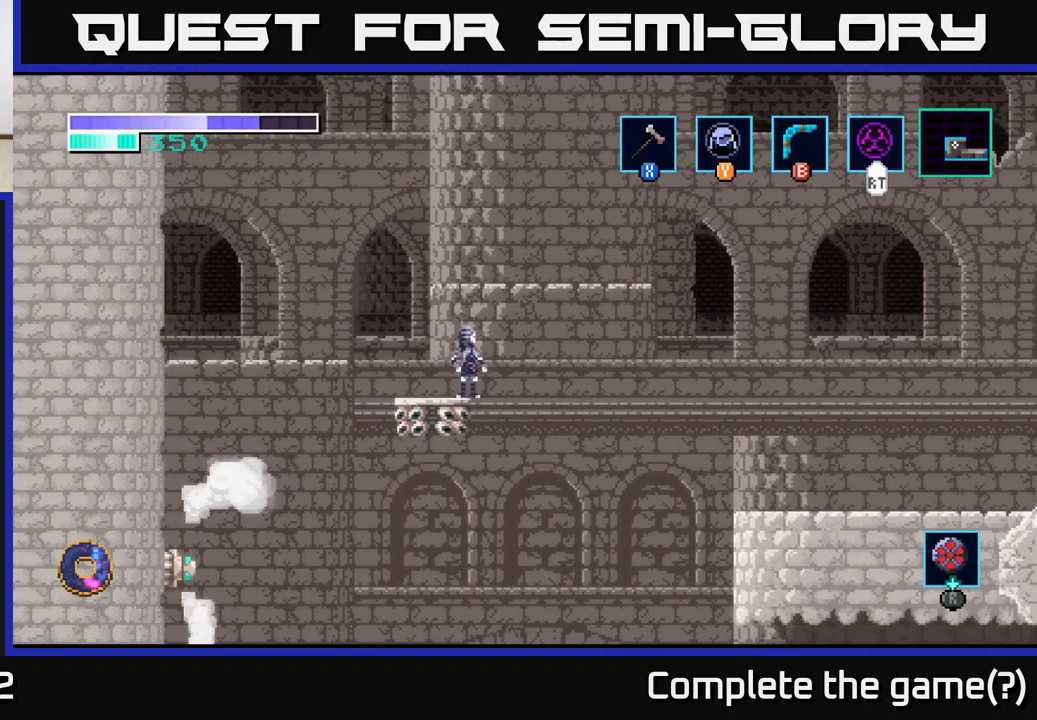
{"buttons": [], "left_stick": "center", "right_stick": "center", "events": []}
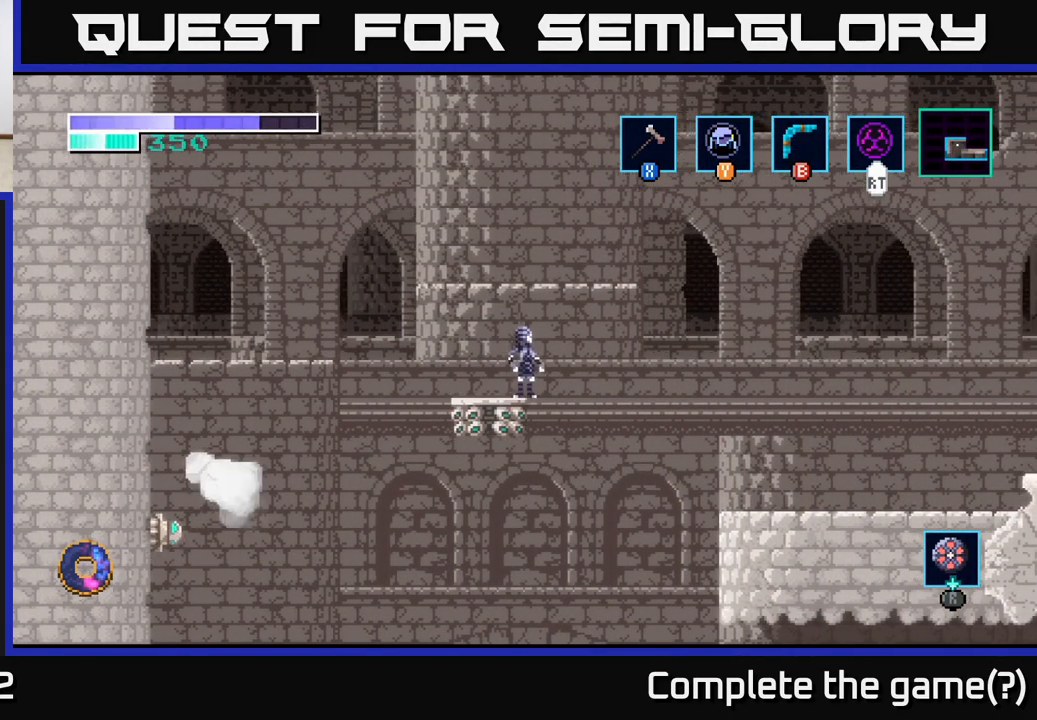
{"buttons": [], "left_stick": "center", "right_stick": "center", "events": []}
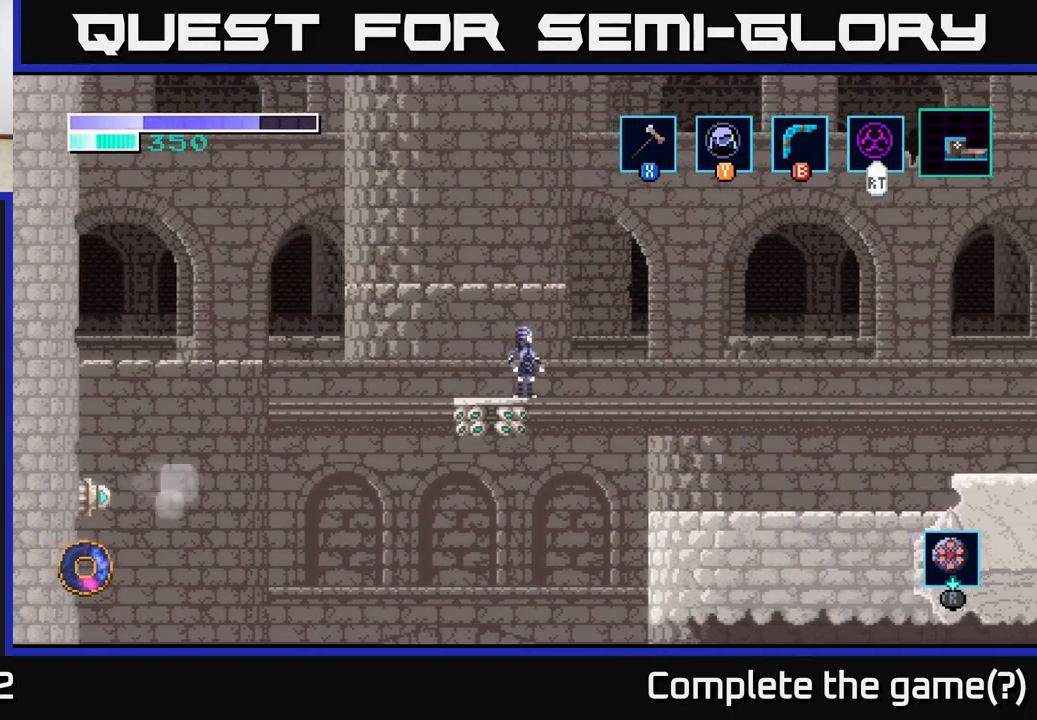
{"buttons": [], "left_stick": "right", "right_stick": "center", "events": [[283, "left_stick", "right"], [333, "A", "down"], [433, "A", "up"]]}
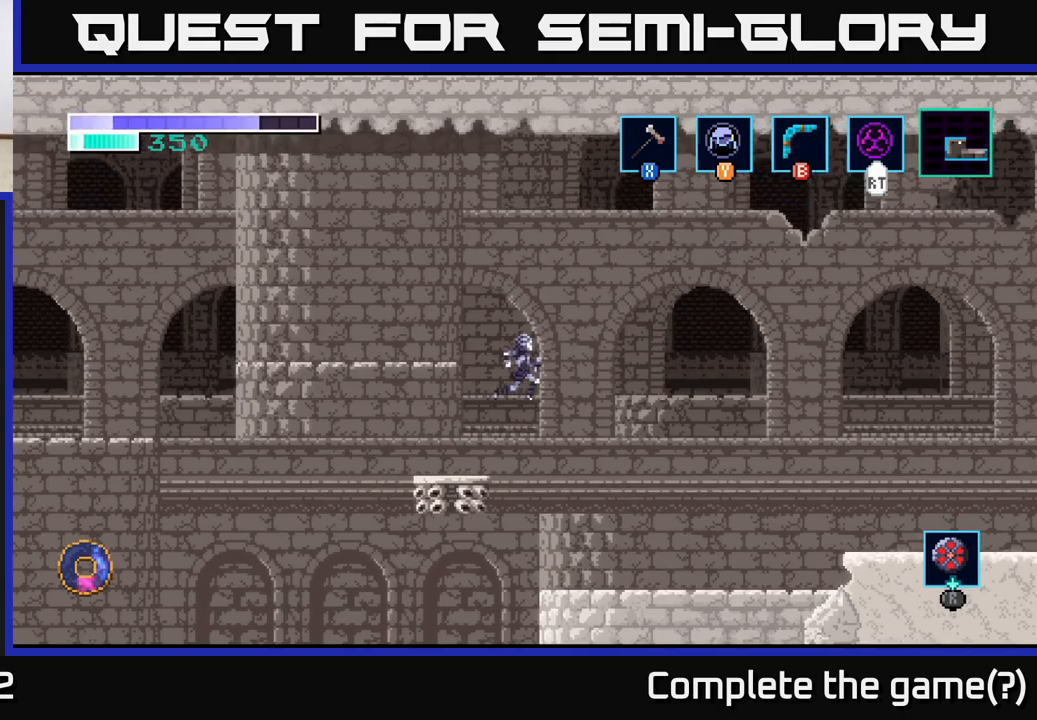
{"buttons": [], "left_stick": "right", "right_stick": "center", "events": []}
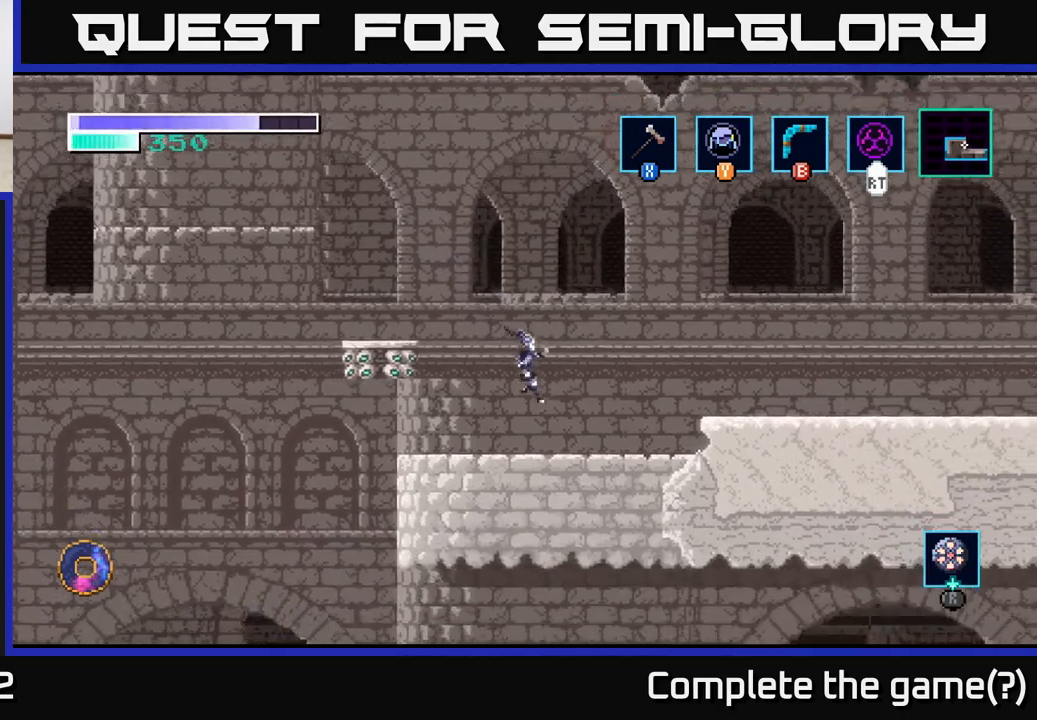
{"buttons": ["A"], "left_stick": "right", "right_stick": "center", "events": [[433, "A", "down"]]}
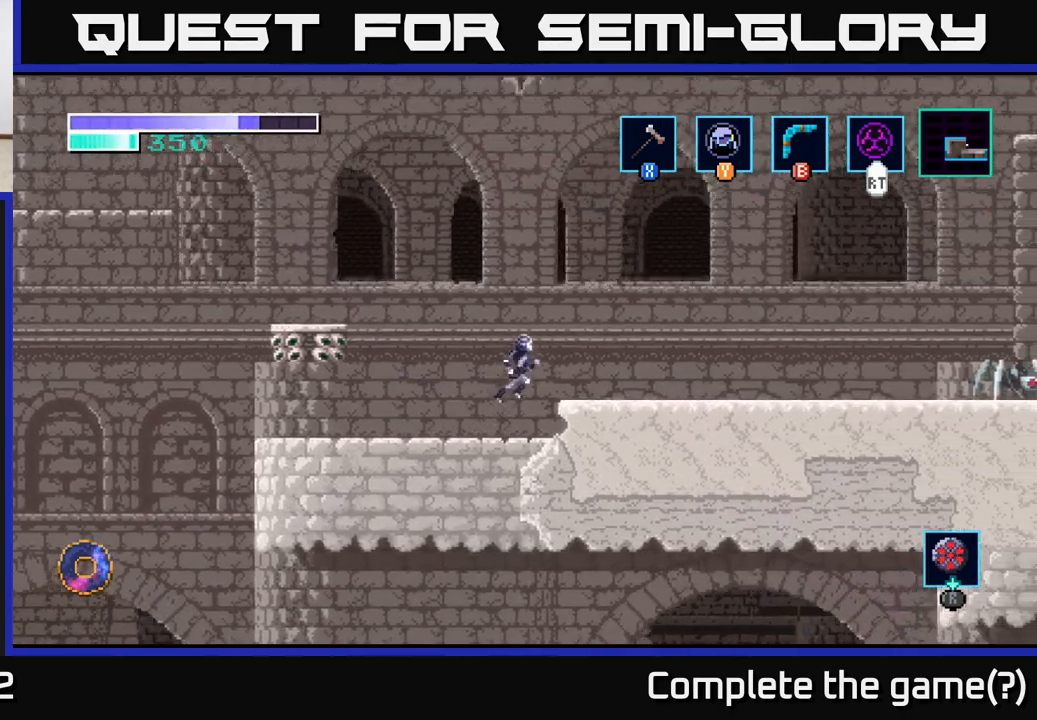
{"buttons": [], "left_stick": "right", "right_stick": "center", "events": [[50, "A", "up"]]}
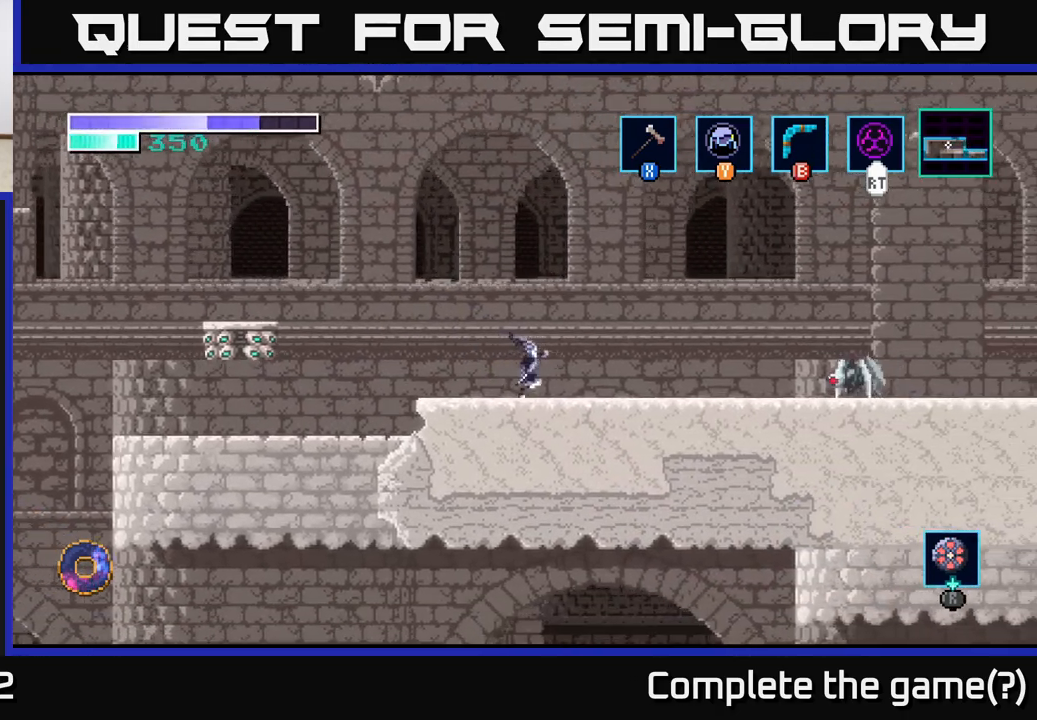
{"buttons": [], "left_stick": "right", "right_stick": "center", "events": [[350, "X", "down"], [500, "X", "up"]]}
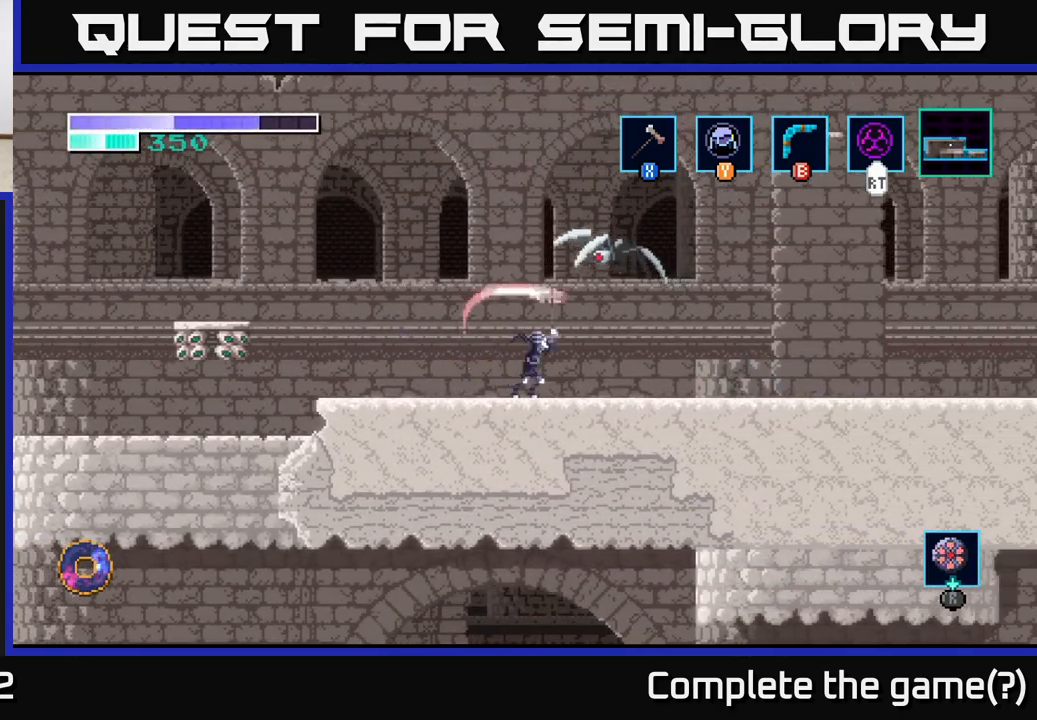
{"buttons": [], "left_stick": "left", "right_stick": "center", "events": [[300, "X", "down"], [300, "left_stick", "left"], [417, "X", "up"]]}
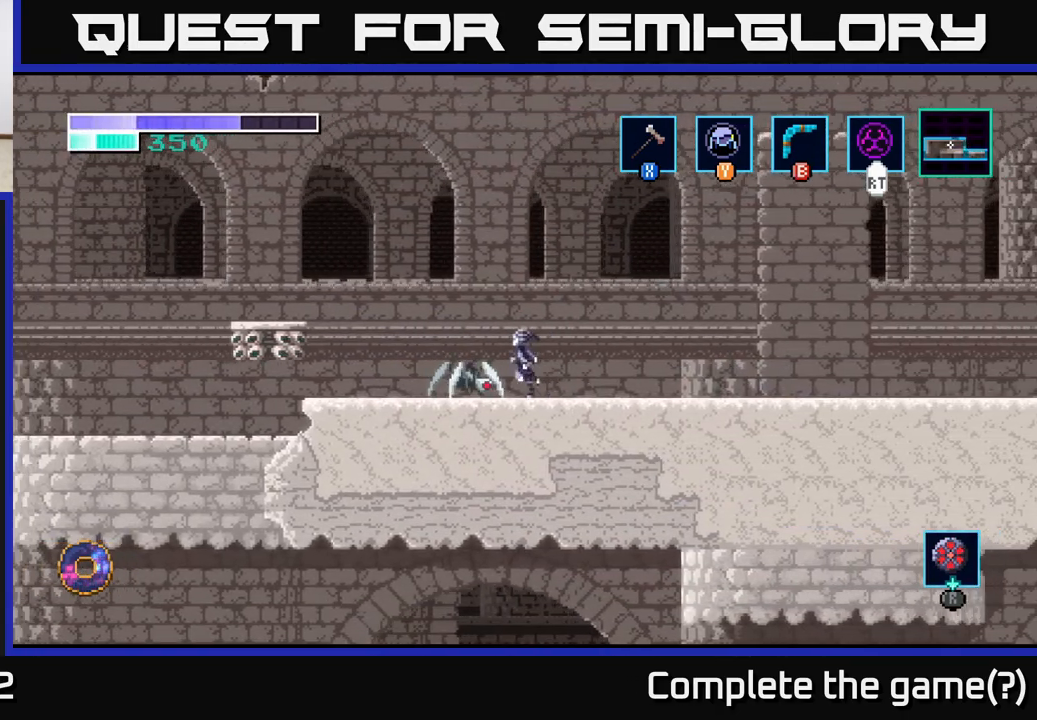
{"buttons": [], "left_stick": "center", "right_stick": "center", "events": [[133, "X", "down"], [183, "left_stick", "center"], [300, "X", "up"]]}